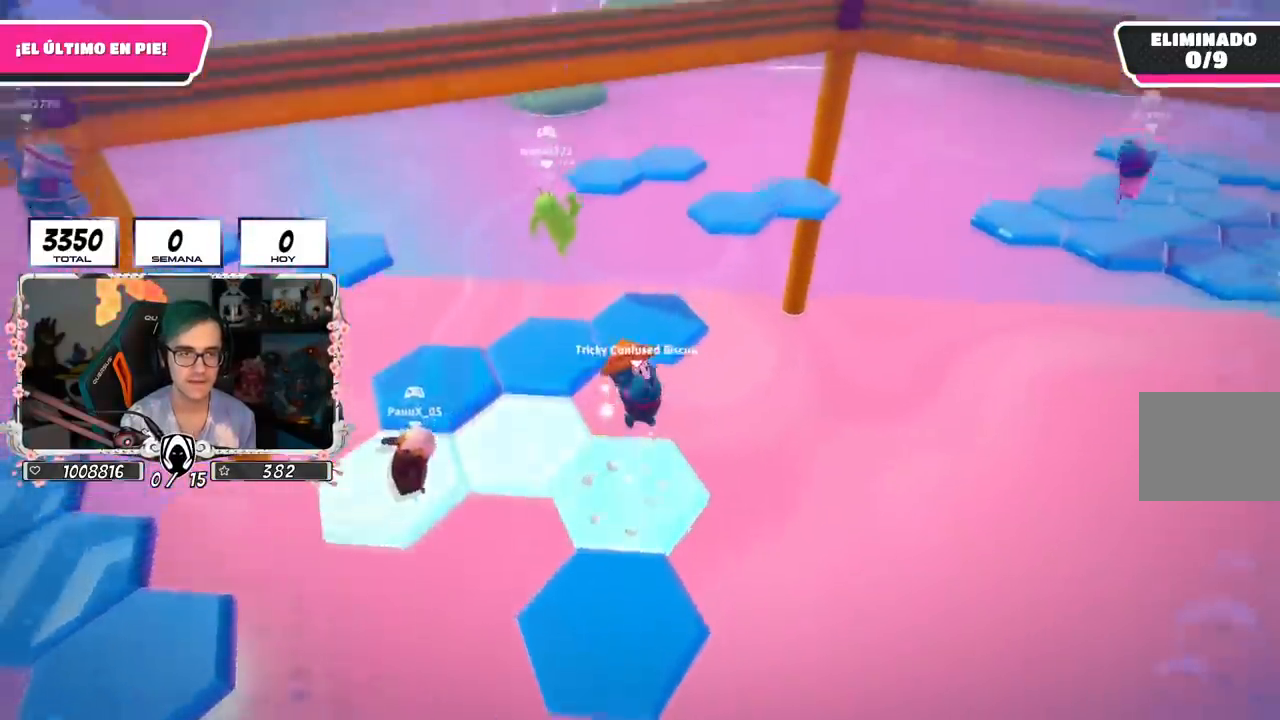
Gameplay with a controller (PlayStation layout); each line is a JSON object with the inputs held at the frame after it. "events" lists button and stick changes between this image and that frame as [ms after this image, input, new state], when the widget could be followed in between.
{"buttons": [], "left_stick": "center", "right_stick": "center", "events": [[217, "left_stick", "down"], [417, "left_stick", "left"], [451, "right_stick", "center"], [484, "left_stick", "center"]]}
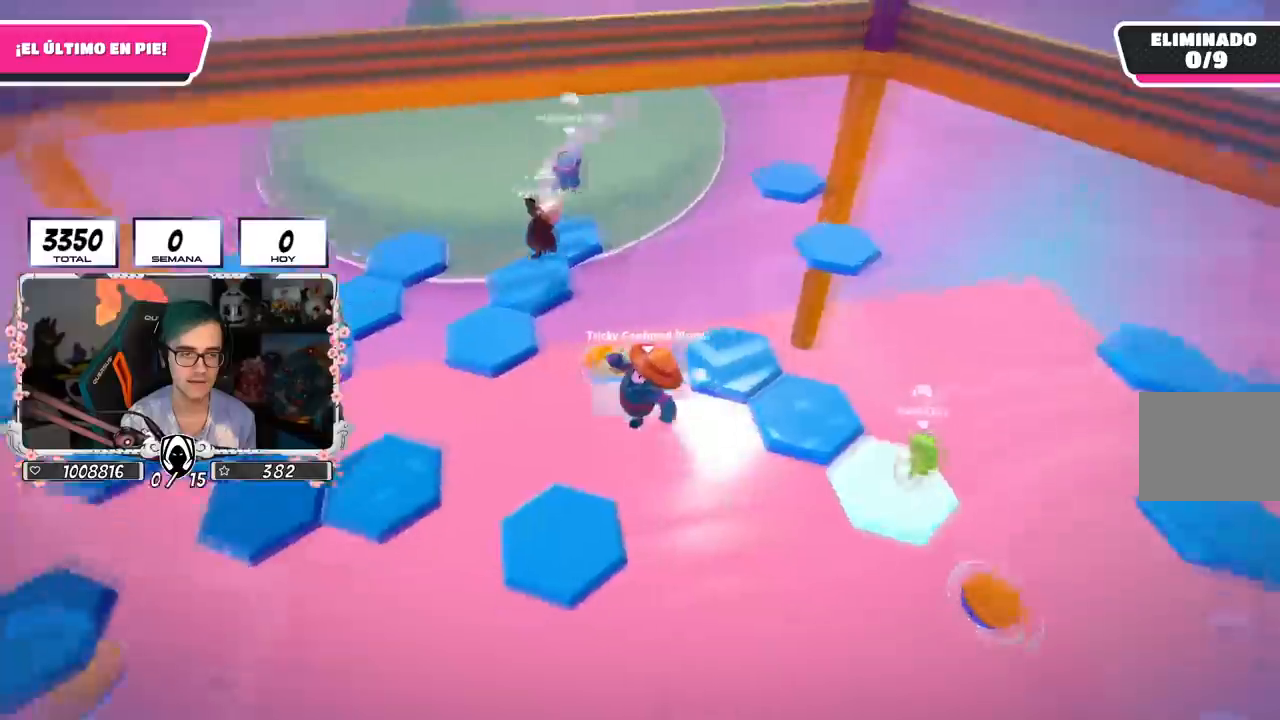
{"buttons": [], "left_stick": "right", "right_stick": "center", "events": [[50, "left_stick", "right"], [200, "left_stick", "left"], [350, "right_stick", "left"], [400, "left_stick", "up"], [484, "right_stick", "center"], [500, "left_stick", "right"]]}
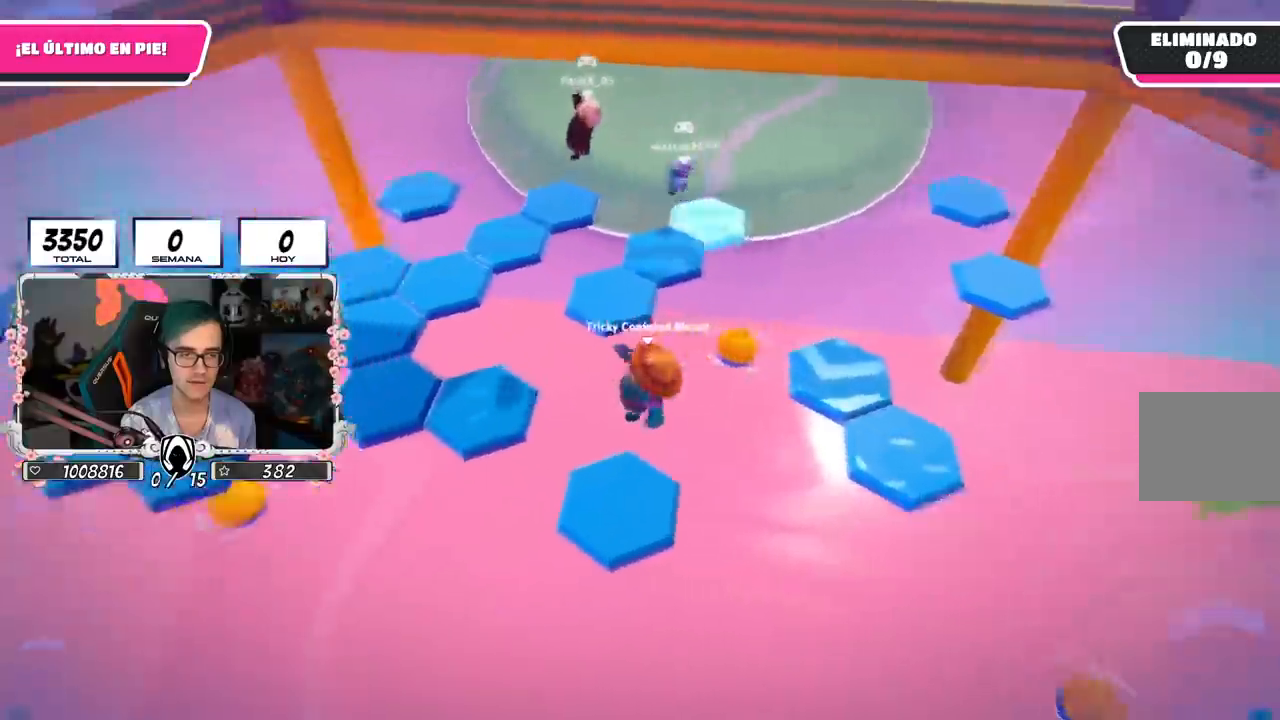
{"buttons": [], "left_stick": "down-left", "right_stick": "left", "events": [[67, "right_stick", "down-right"], [284, "right_stick", "center"], [367, "left_stick", "left"], [401, "right_stick", "left"], [451, "left_stick", "down-left"]]}
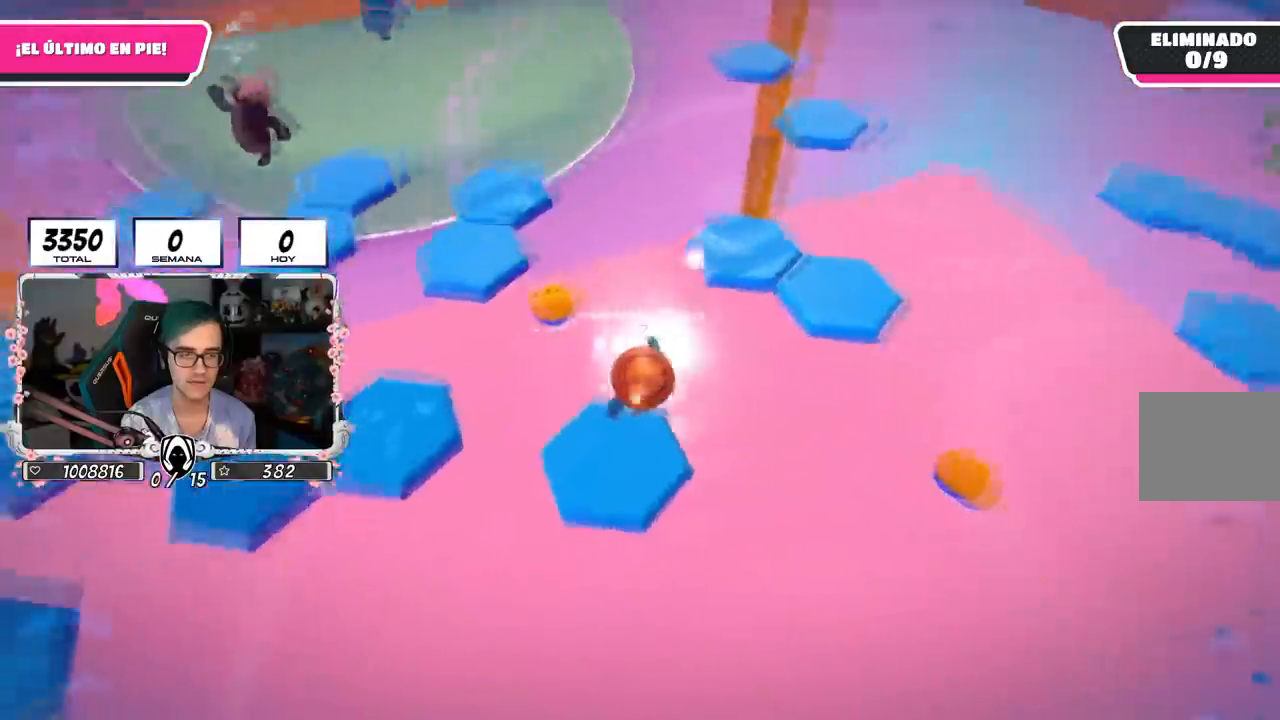
{"buttons": ["CROSS"], "left_stick": "up-left", "right_stick": "center", "events": [[50, "left_stick", "left"], [233, "left_stick", "up-left"], [267, "right_stick", "center"], [317, "CROSS", "down"]]}
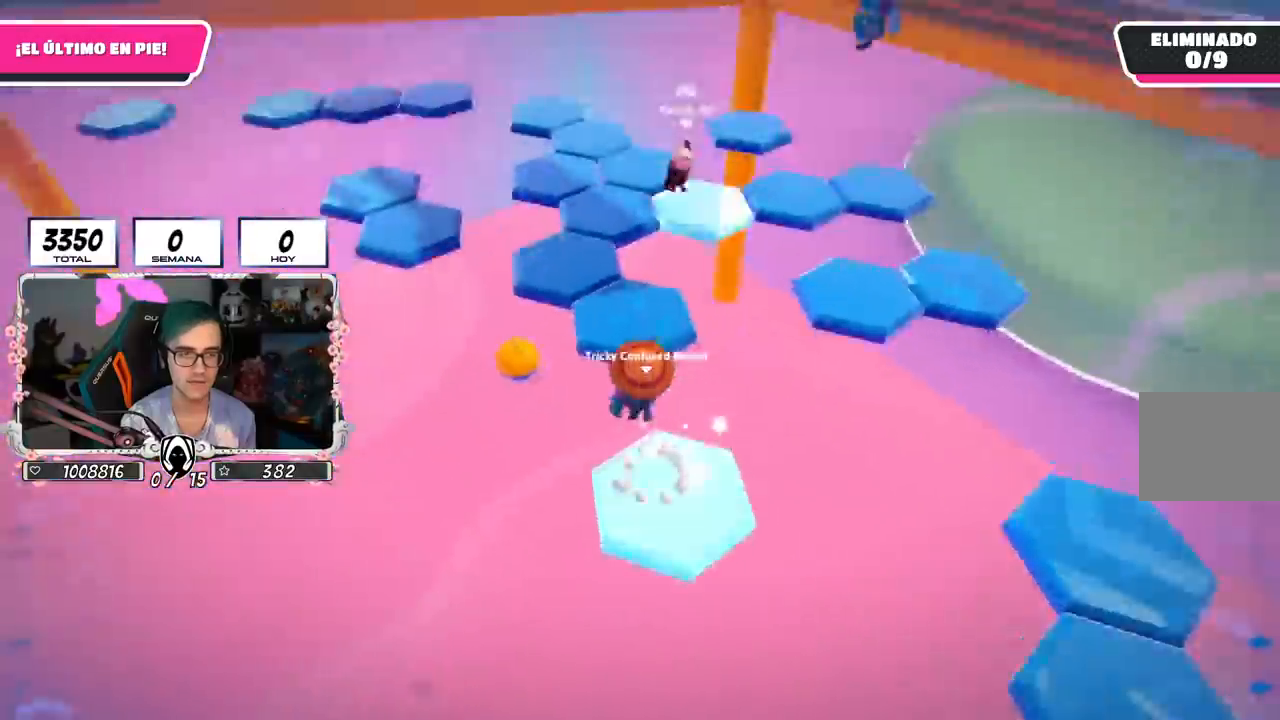
{"buttons": [], "left_stick": "up", "right_stick": "center", "events": [[34, "CROSS", "up"], [284, "left_stick", "up"]]}
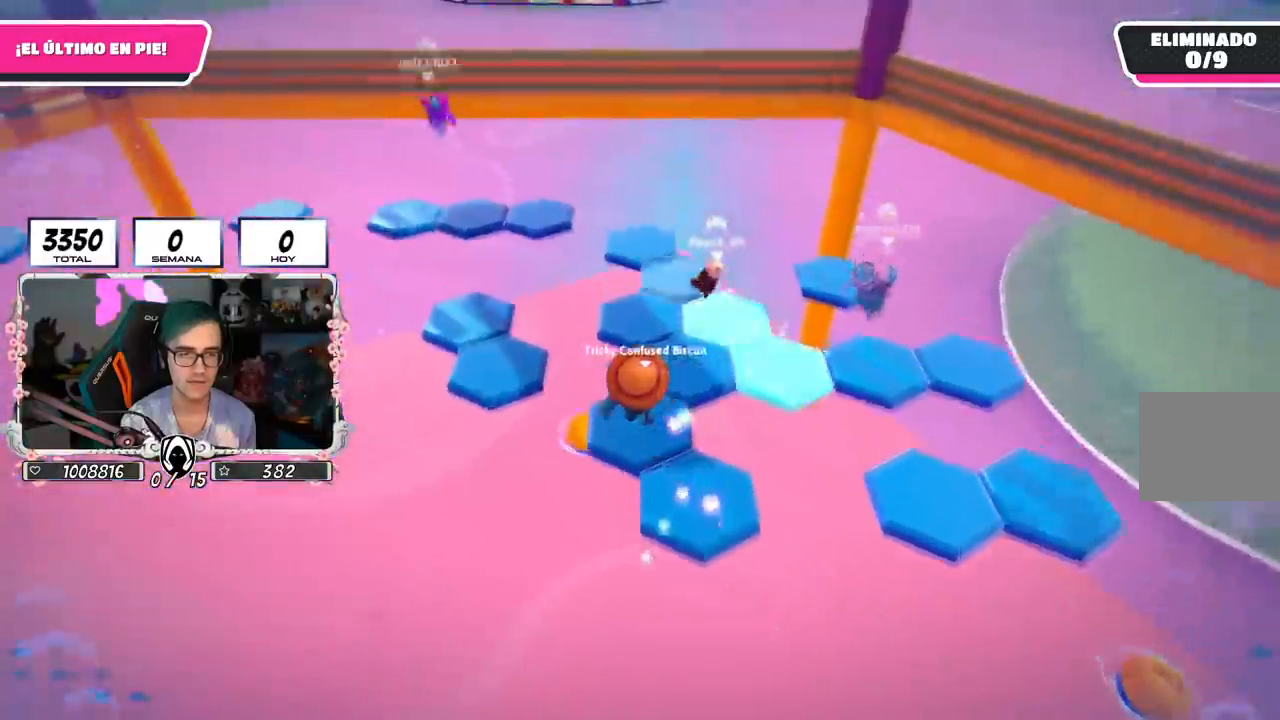
{"buttons": [], "left_stick": "up", "right_stick": "down-right", "events": [[417, "right_stick", "down-right"]]}
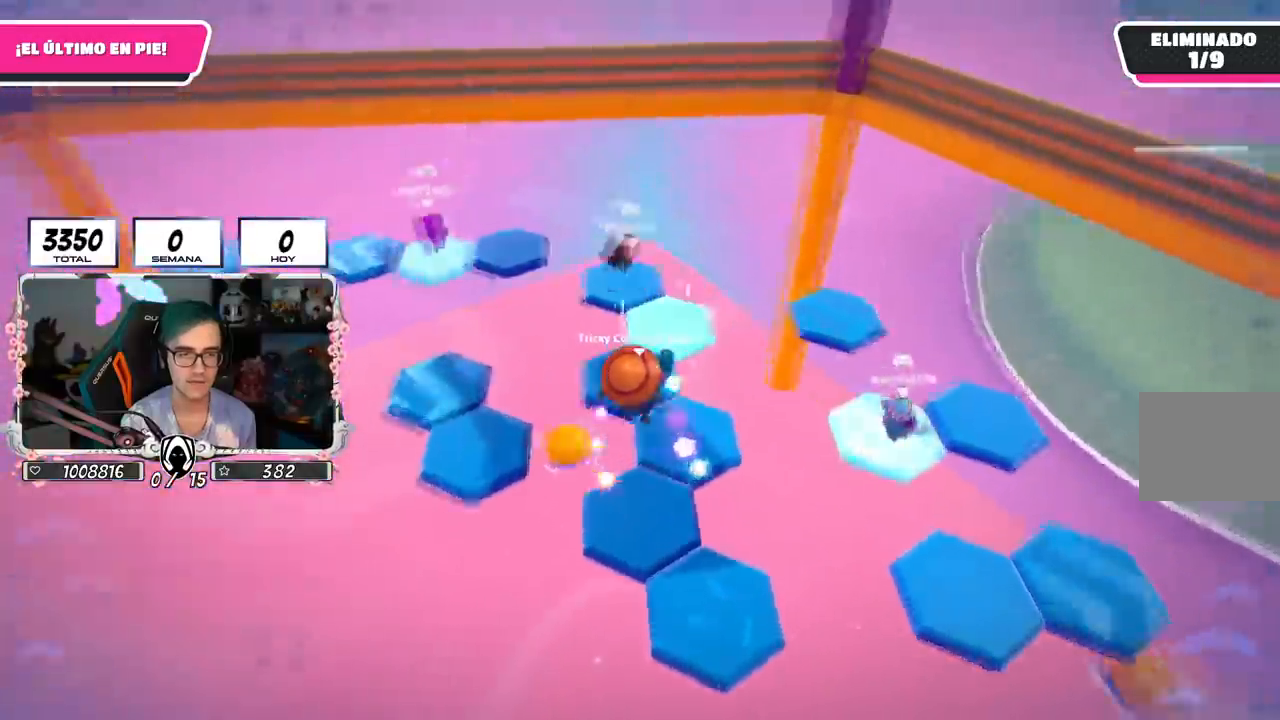
{"buttons": [], "left_stick": "up-left", "right_stick": "center", "events": [[50, "right_stick", "center"], [267, "left_stick", "up-left"]]}
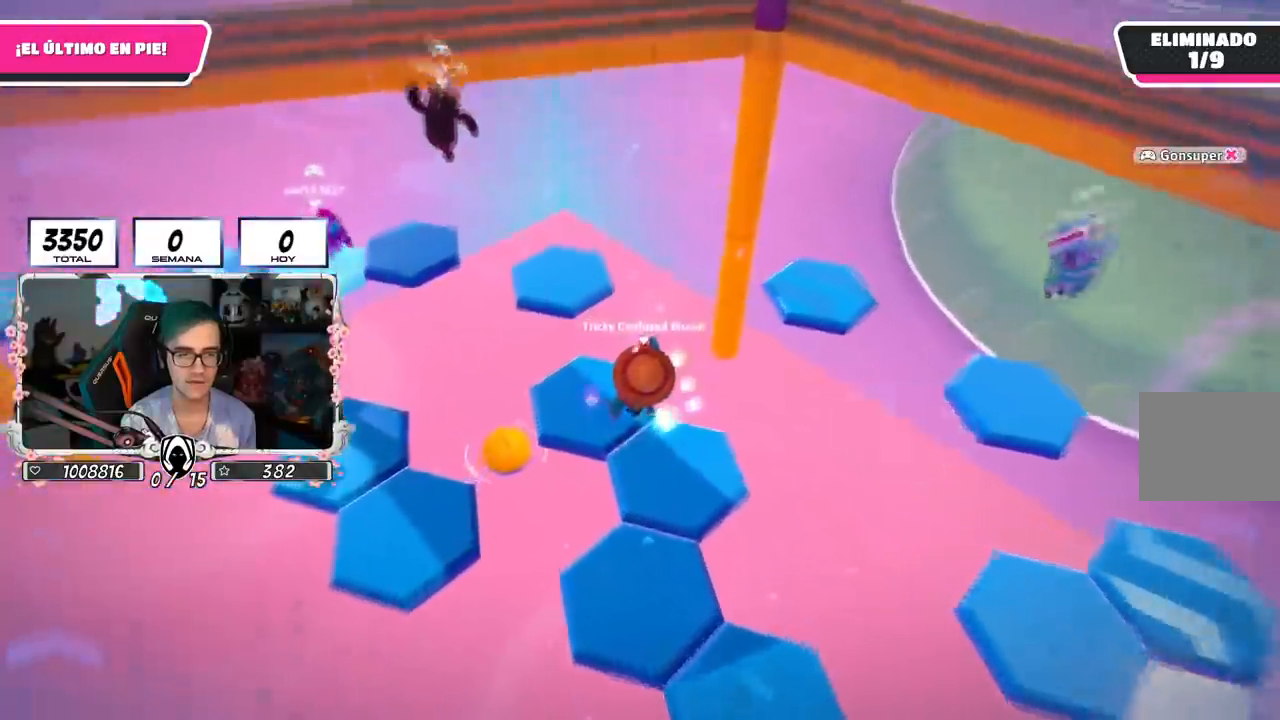
{"buttons": [], "left_stick": "down-right", "right_stick": "right", "events": [[117, "left_stick", "up-right"], [183, "left_stick", "down-right"], [300, "right_stick", "right"]]}
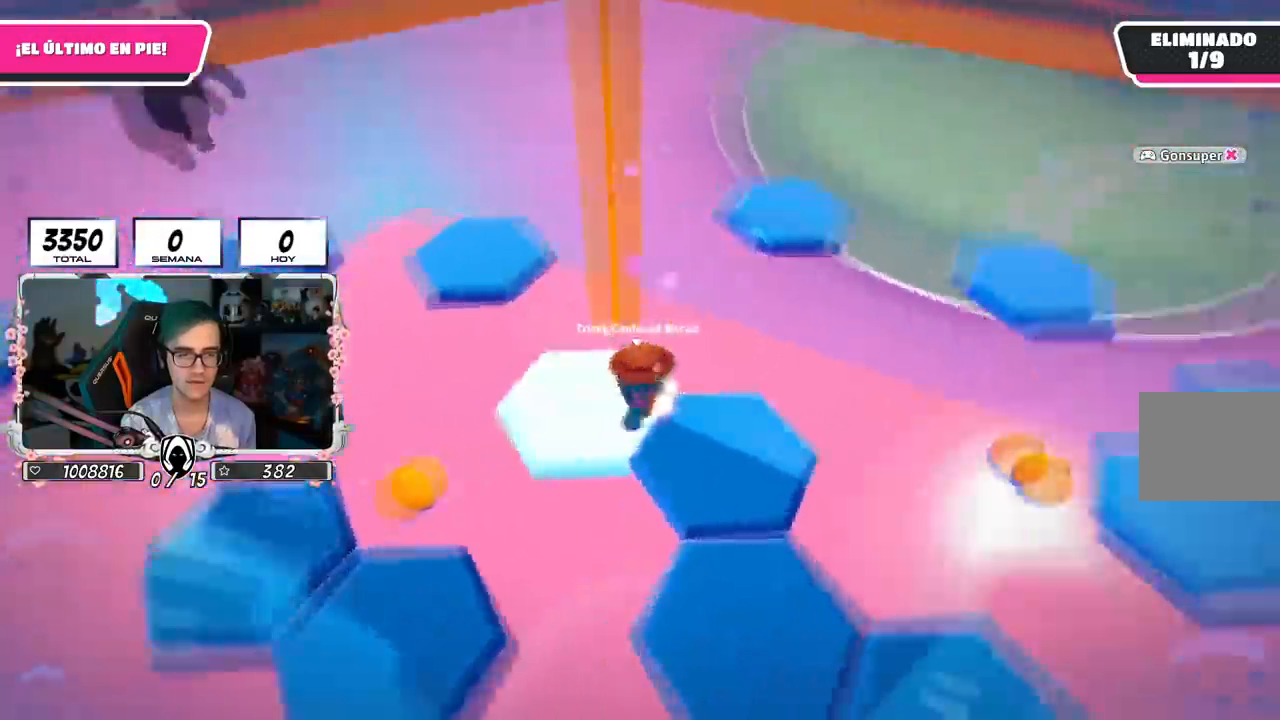
{"buttons": [], "left_stick": "down", "right_stick": "down-right", "events": [[117, "left_stick", "right"], [217, "right_stick", "center"], [250, "CROSS", "down"], [401, "CROSS", "up"], [451, "left_stick", "down"], [501, "right_stick", "down-right"]]}
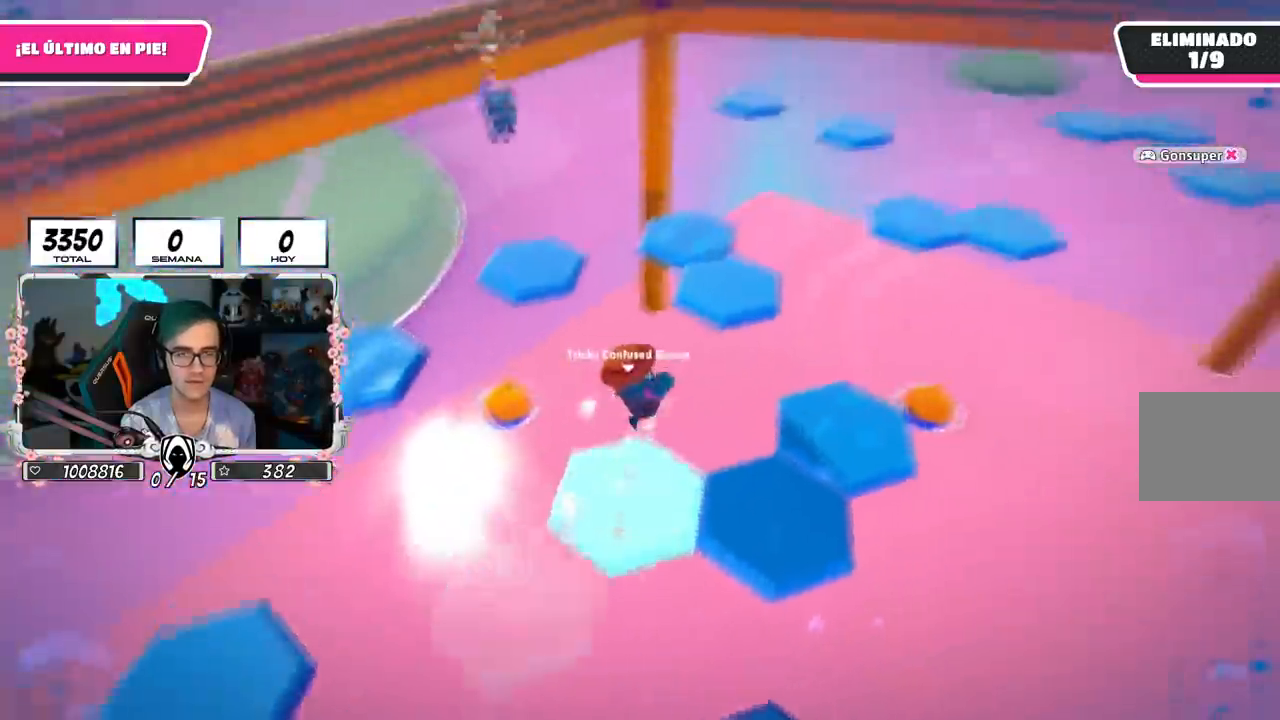
{"buttons": [], "left_stick": "left", "right_stick": "right", "events": [[100, "right_stick", "right"], [150, "left_stick", "down-right"], [267, "right_stick", "up-right"], [333, "left_stick", "center"], [367, "right_stick", "center"], [383, "left_stick", "left"], [500, "right_stick", "right"]]}
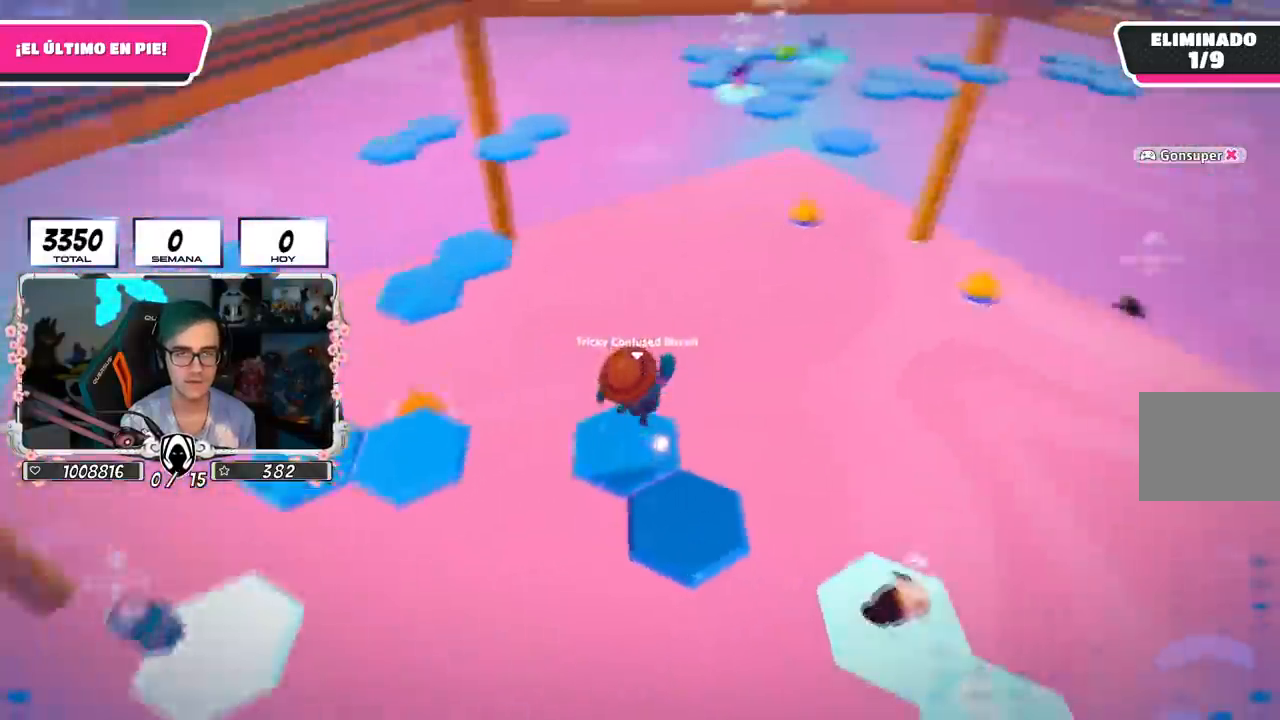
{"buttons": [], "left_stick": "up-left", "right_stick": "center", "events": [[50, "left_stick", "right"], [234, "right_stick", "center"], [301, "left_stick", "up-left"]]}
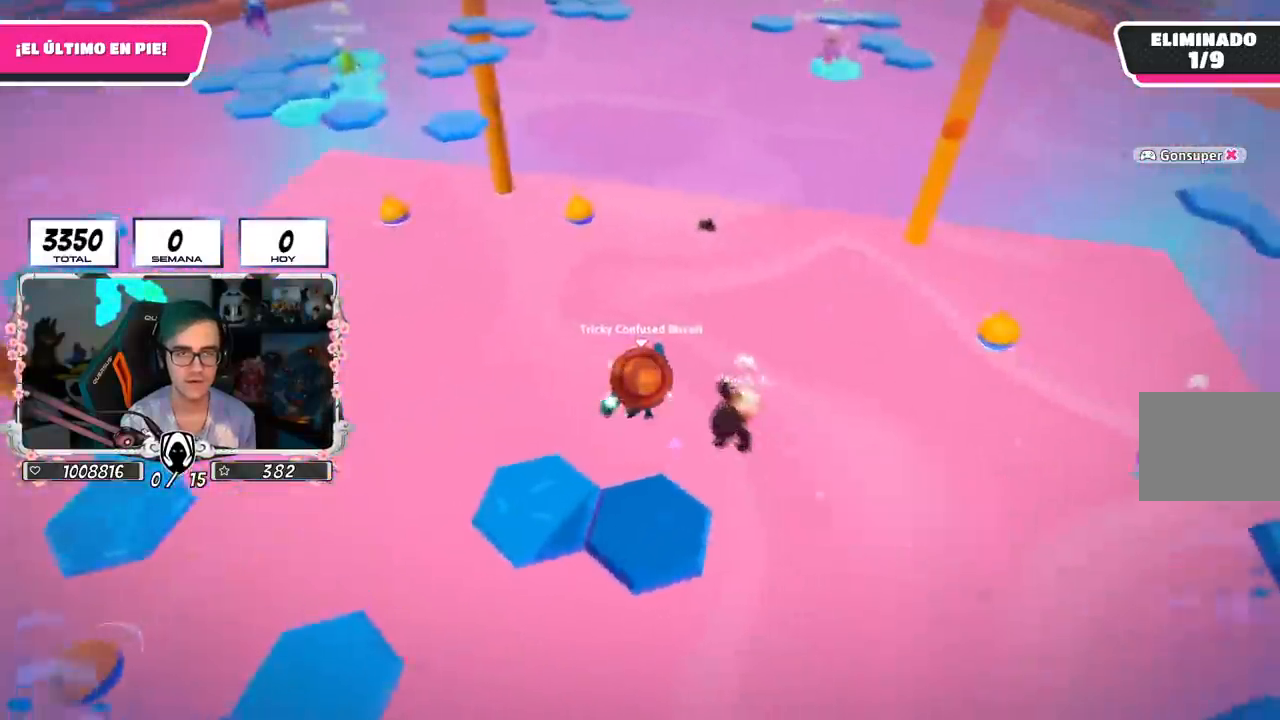
{"buttons": [], "left_stick": "down-right", "right_stick": "center", "events": [[33, "left_stick", "left"], [150, "right_stick", "left"], [433, "left_stick", "down-right"], [433, "right_stick", "center"]]}
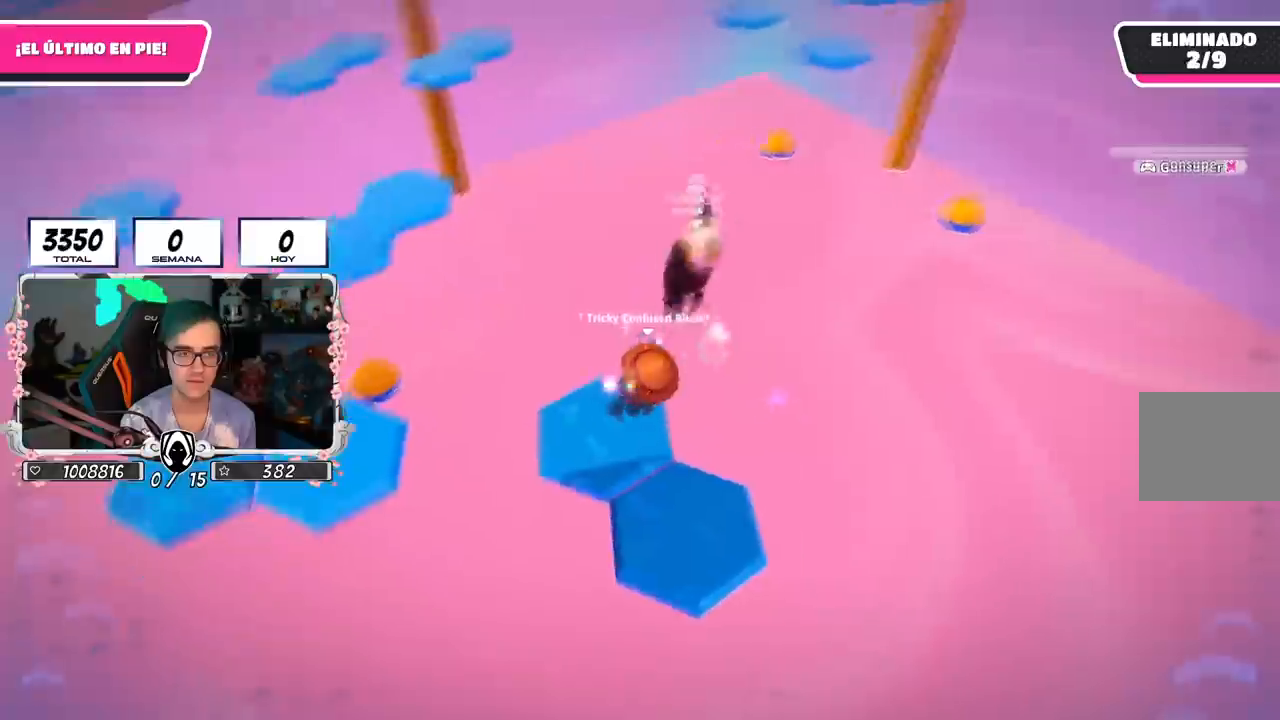
{"buttons": [], "left_stick": "up-left", "right_stick": "center", "events": [[150, "right_stick", "down"], [167, "left_stick", "up-left"], [334, "right_stick", "down-left"], [467, "right_stick", "center"]]}
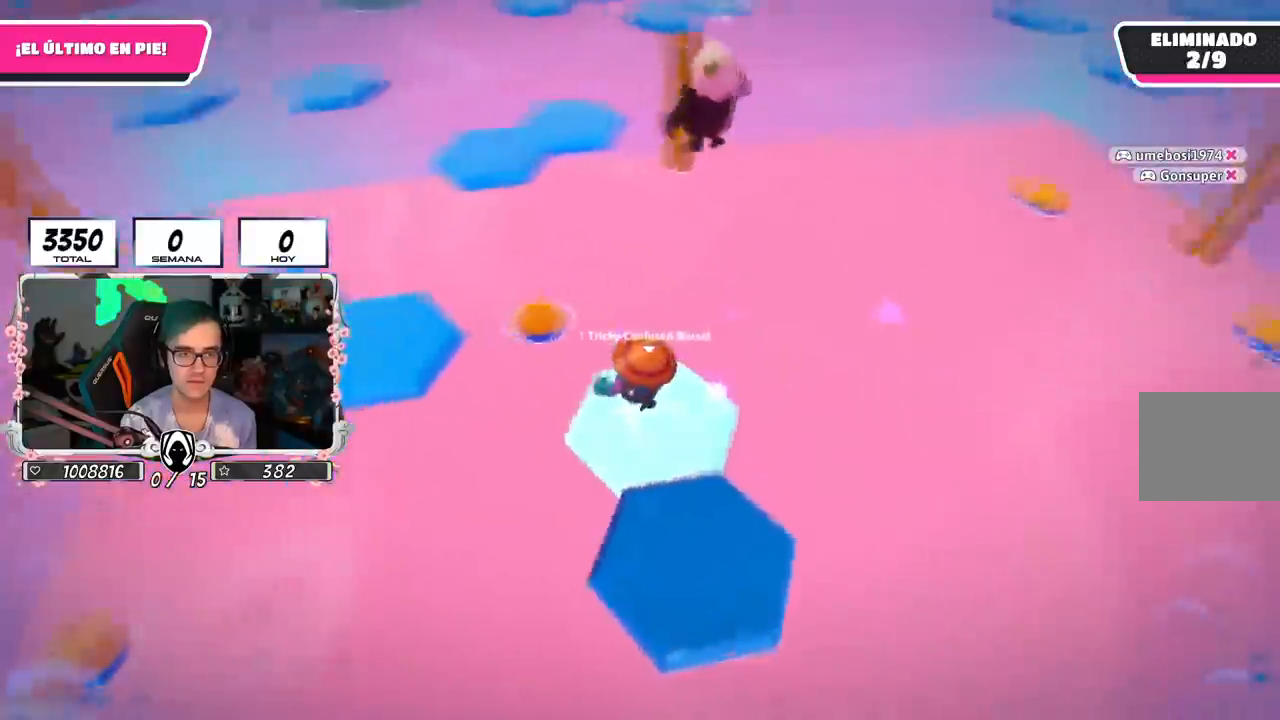
{"buttons": [], "left_stick": "up-left", "right_stick": "center", "events": [[117, "CROSS", "down"], [400, "CROSS", "up"]]}
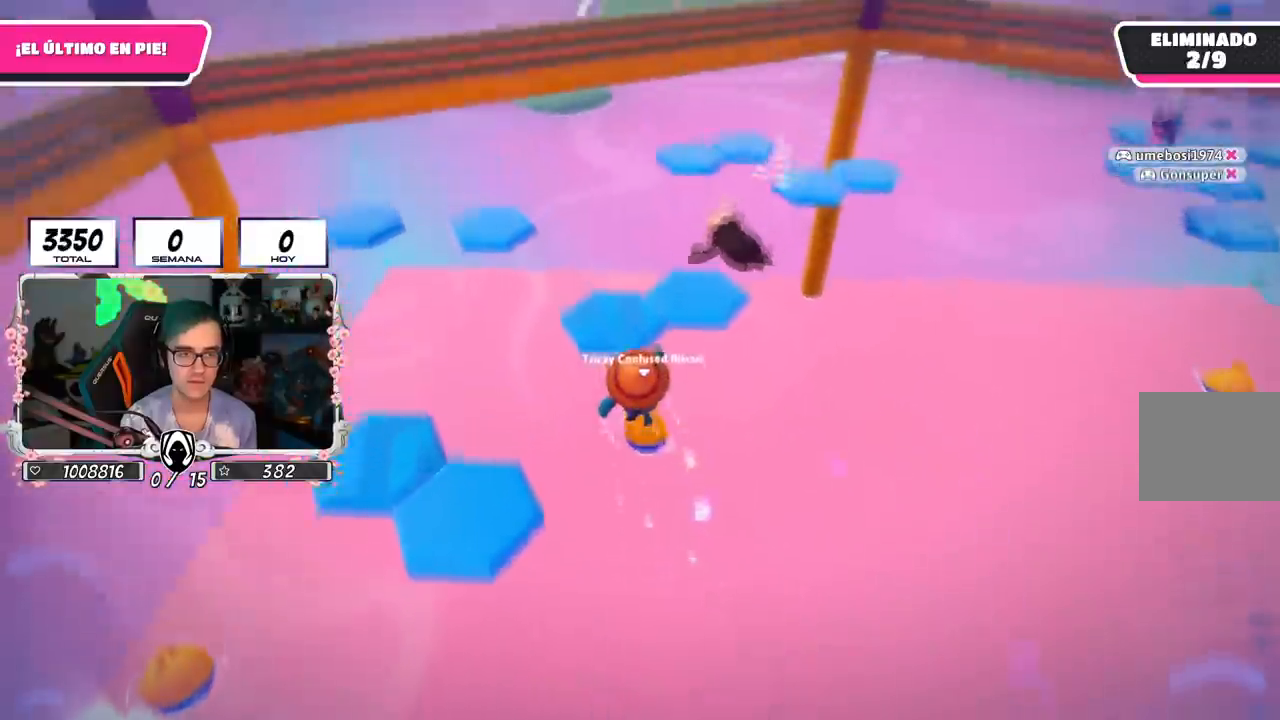
{"buttons": [], "left_stick": "up", "right_stick": "center", "events": [[384, "left_stick", "up"]]}
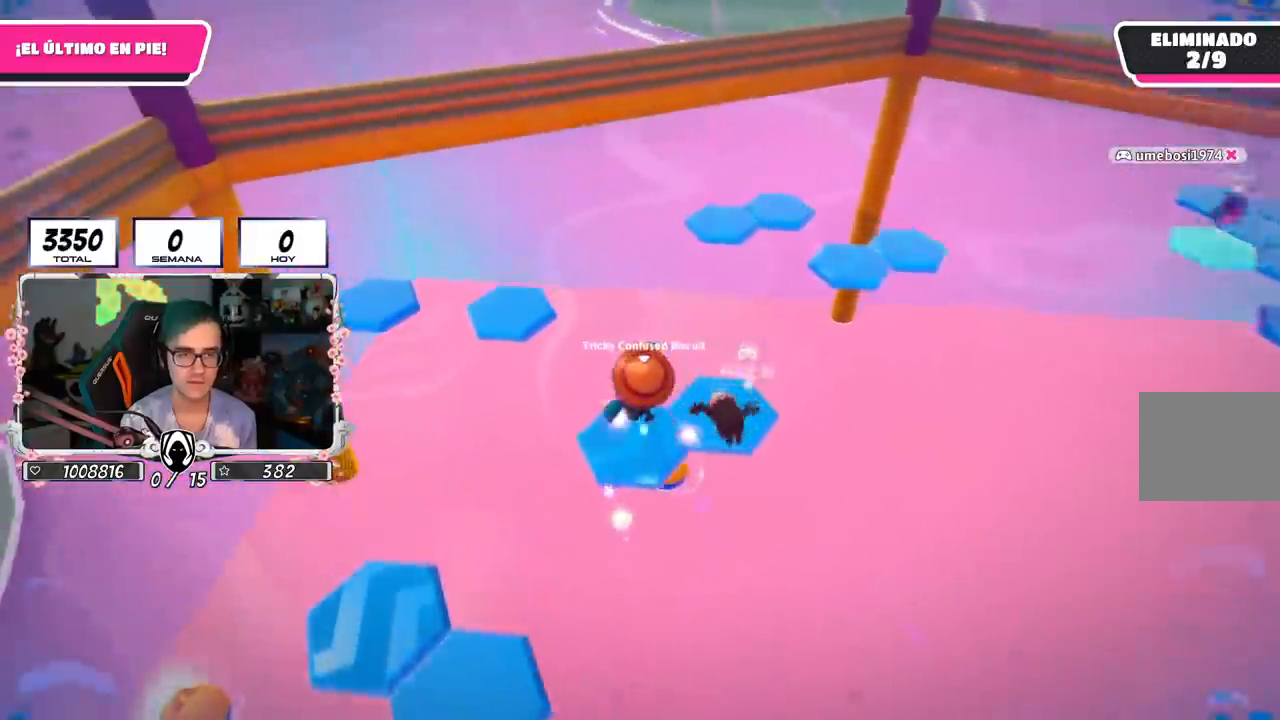
{"buttons": [], "left_stick": "center", "right_stick": "center", "events": [[100, "left_stick", "left"], [283, "left_stick", "right"], [383, "left_stick", "down-right"], [500, "left_stick", "center"]]}
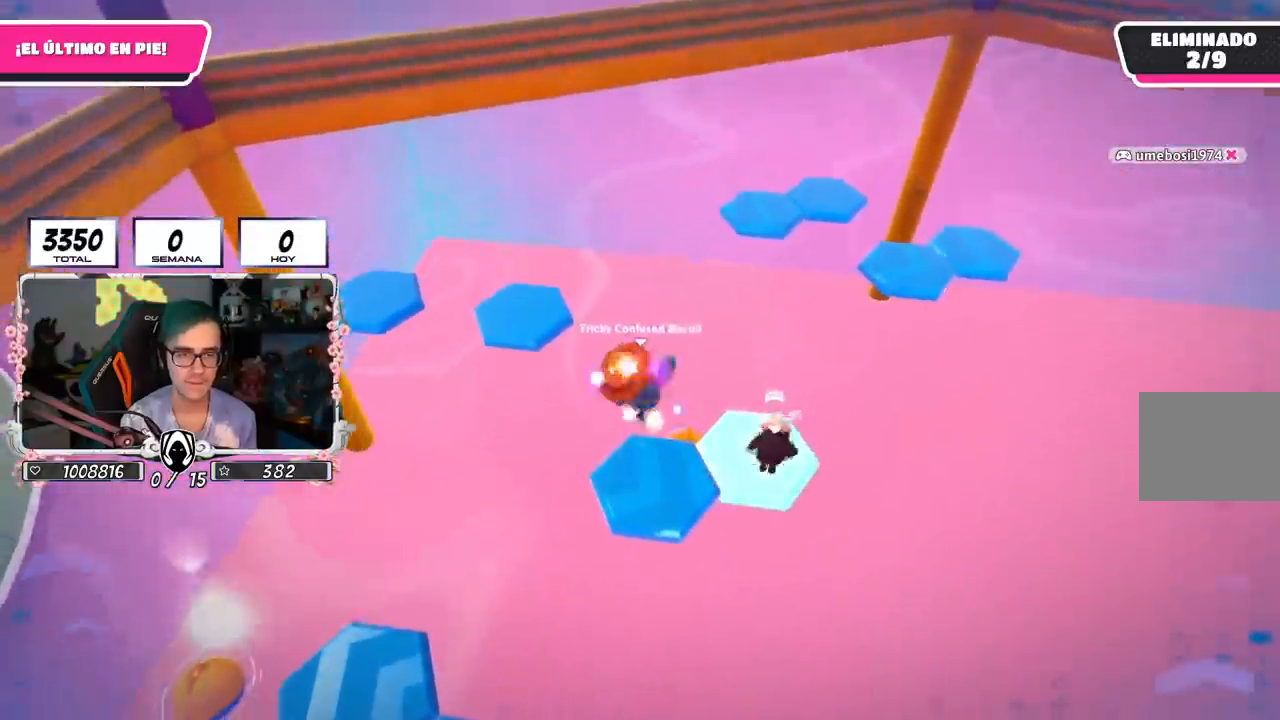
{"buttons": [], "left_stick": "up-right", "right_stick": "center", "events": [[117, "left_stick", "up-right"], [267, "right_stick", "down-right"], [417, "right_stick", "center"]]}
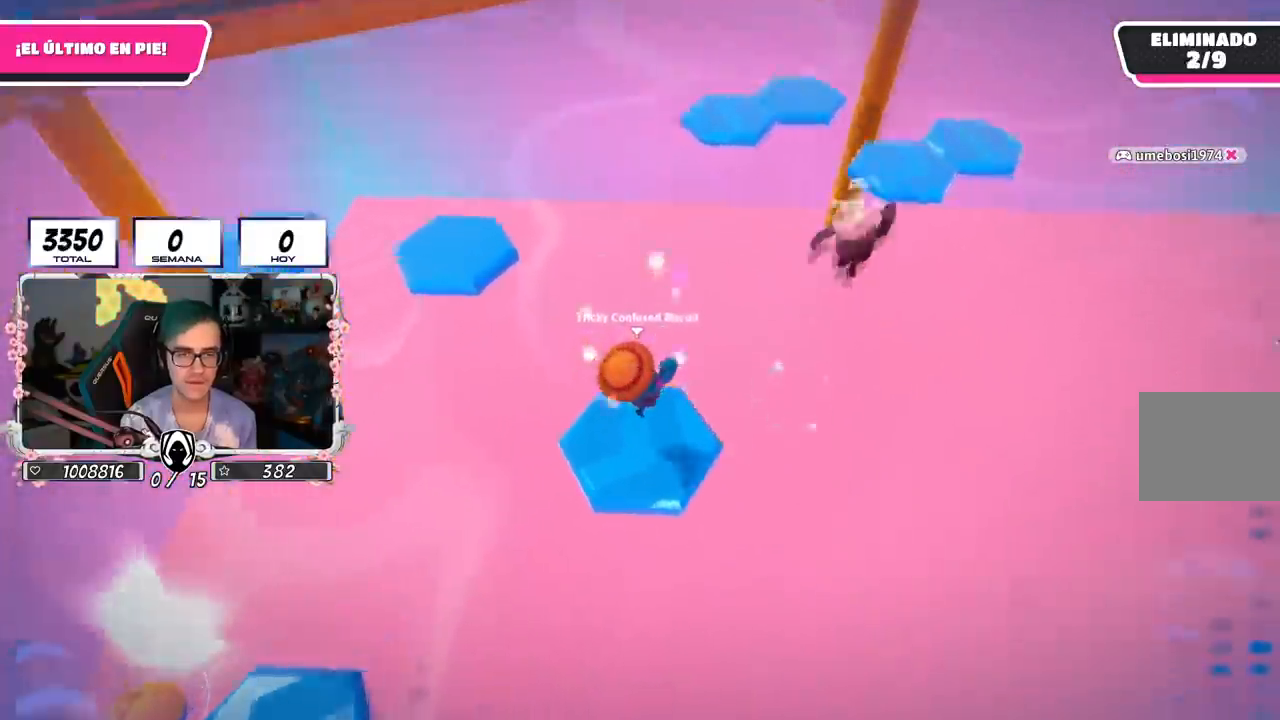
{"buttons": ["CROSS"], "left_stick": "up", "right_stick": "center", "events": [[200, "CROSS", "down"], [250, "left_stick", "up"]]}
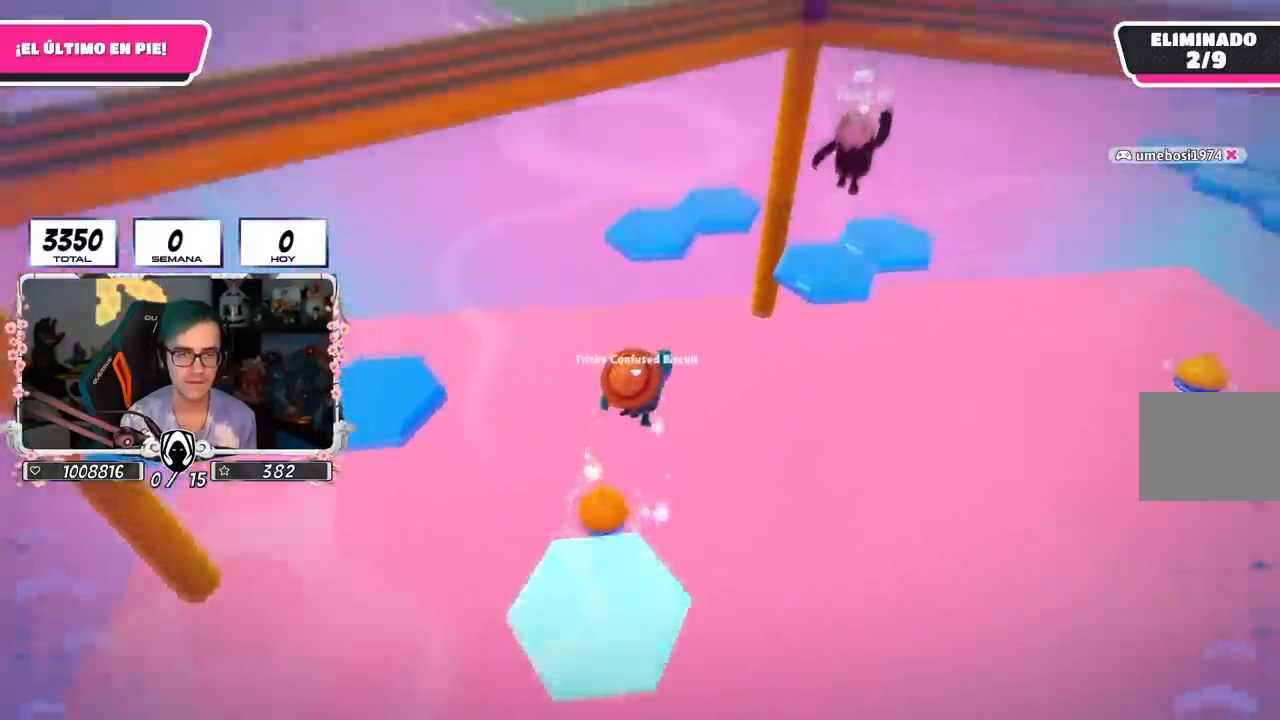
{"buttons": [], "left_stick": "up", "right_stick": "center", "events": [[150, "CROSS", "up"]]}
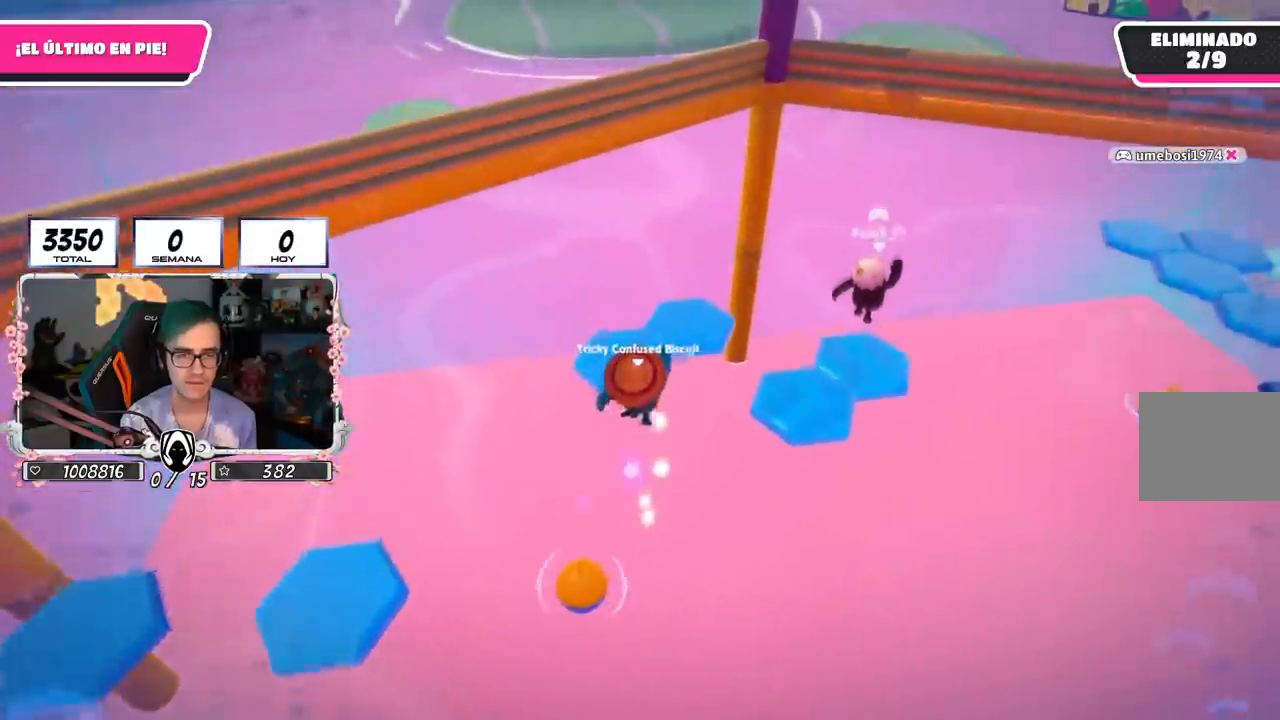
{"buttons": [], "left_stick": "up", "right_stick": "center", "events": []}
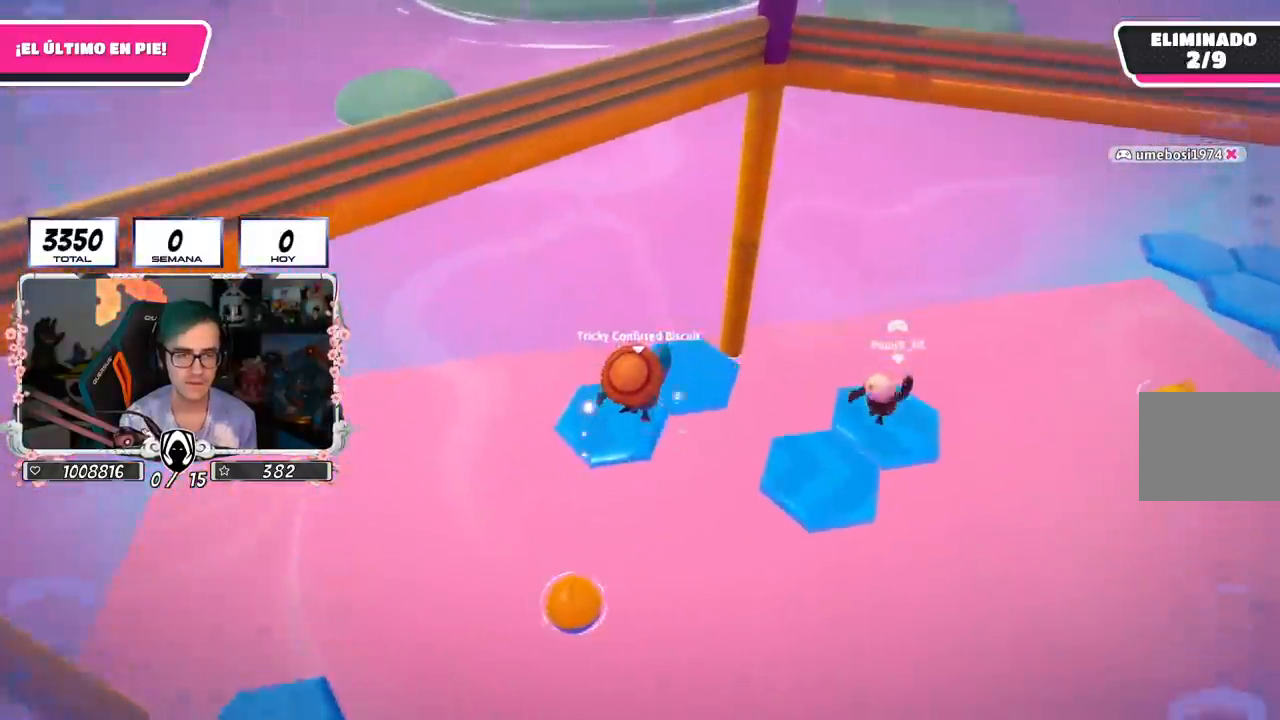
{"buttons": [], "left_stick": "up", "right_stick": "center", "events": []}
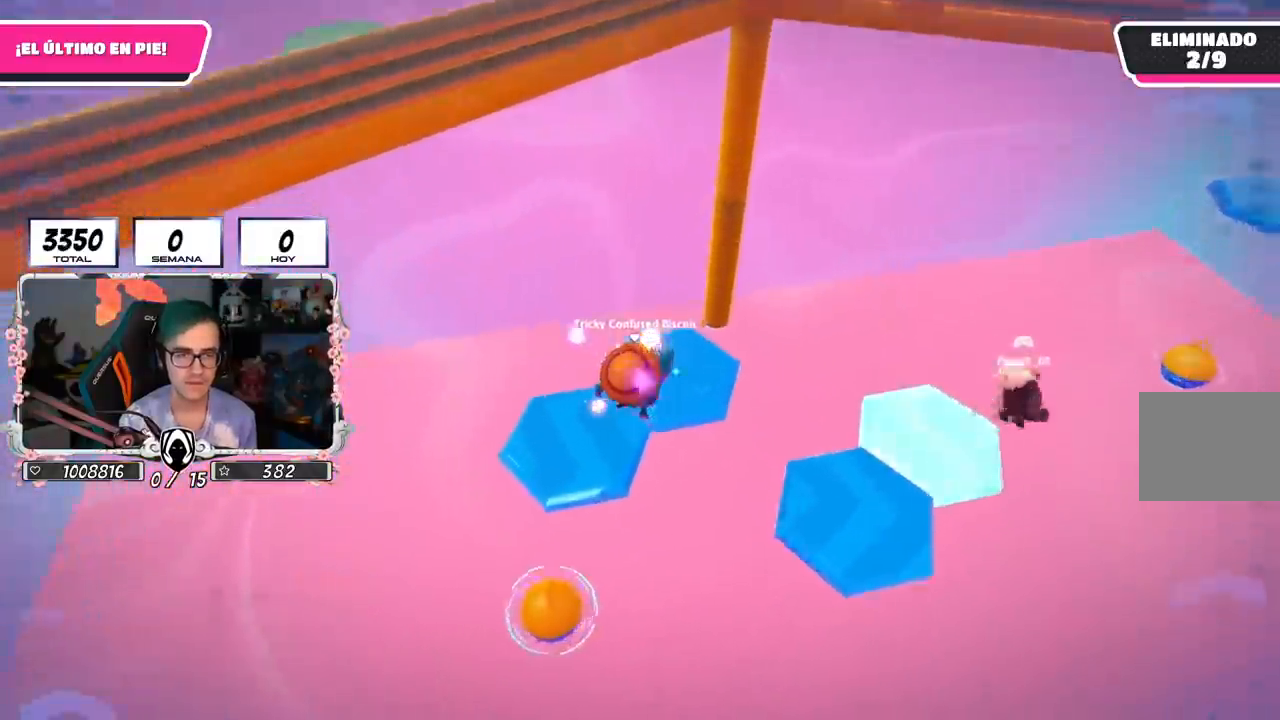
{"buttons": [], "left_stick": "left", "right_stick": "left", "events": [[66, "right_stick", "up-left"], [133, "left_stick", "up-left"], [233, "left_stick", "left"], [350, "right_stick", "left"]]}
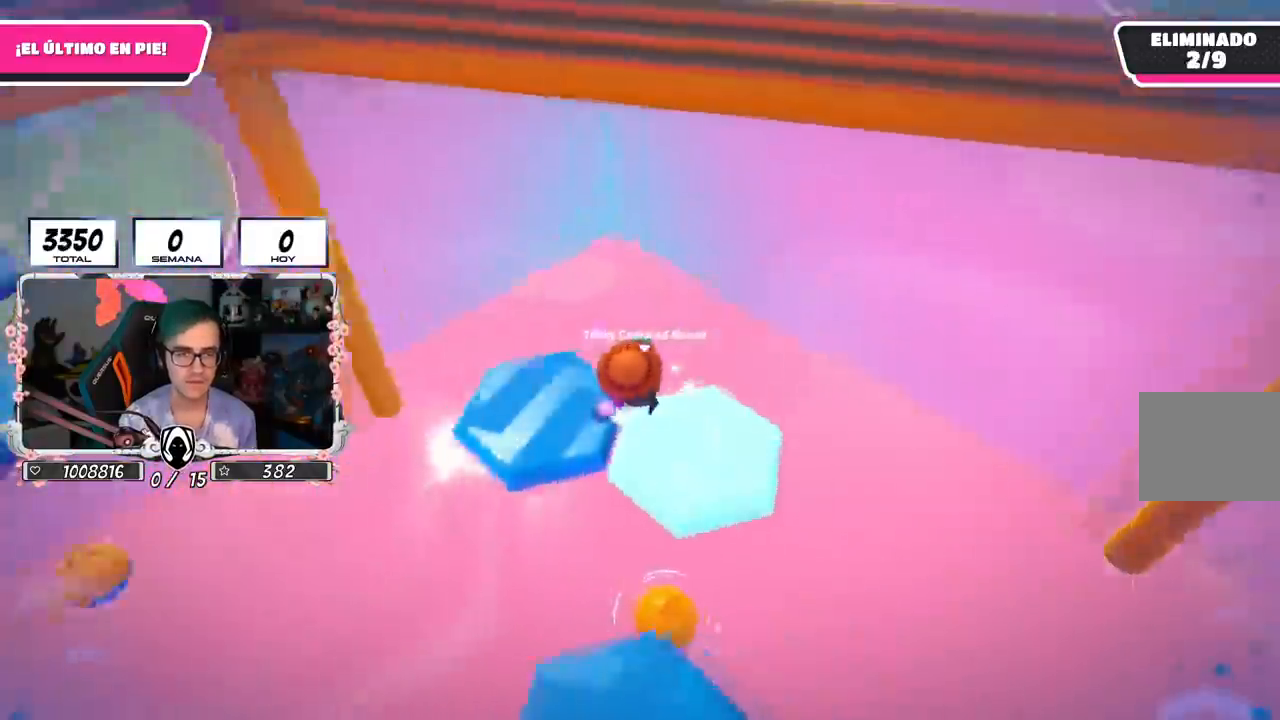
{"buttons": [], "left_stick": "up-left", "right_stick": "center", "events": [[100, "right_stick", "center"], [134, "left_stick", "up-left"], [317, "CROSS", "down"], [484, "CROSS", "up"]]}
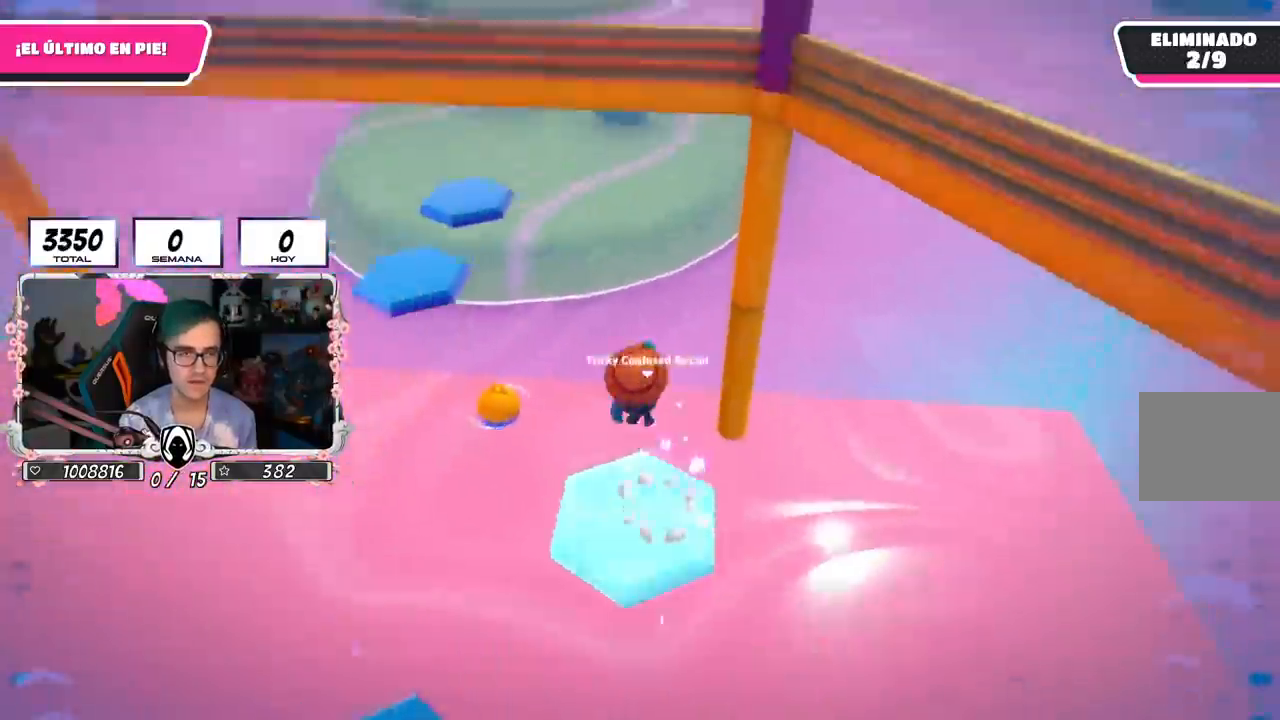
{"buttons": [], "left_stick": "up-right", "right_stick": "center", "events": [[16, "right_stick", "left"], [267, "left_stick", "up-right"], [267, "right_stick", "center"]]}
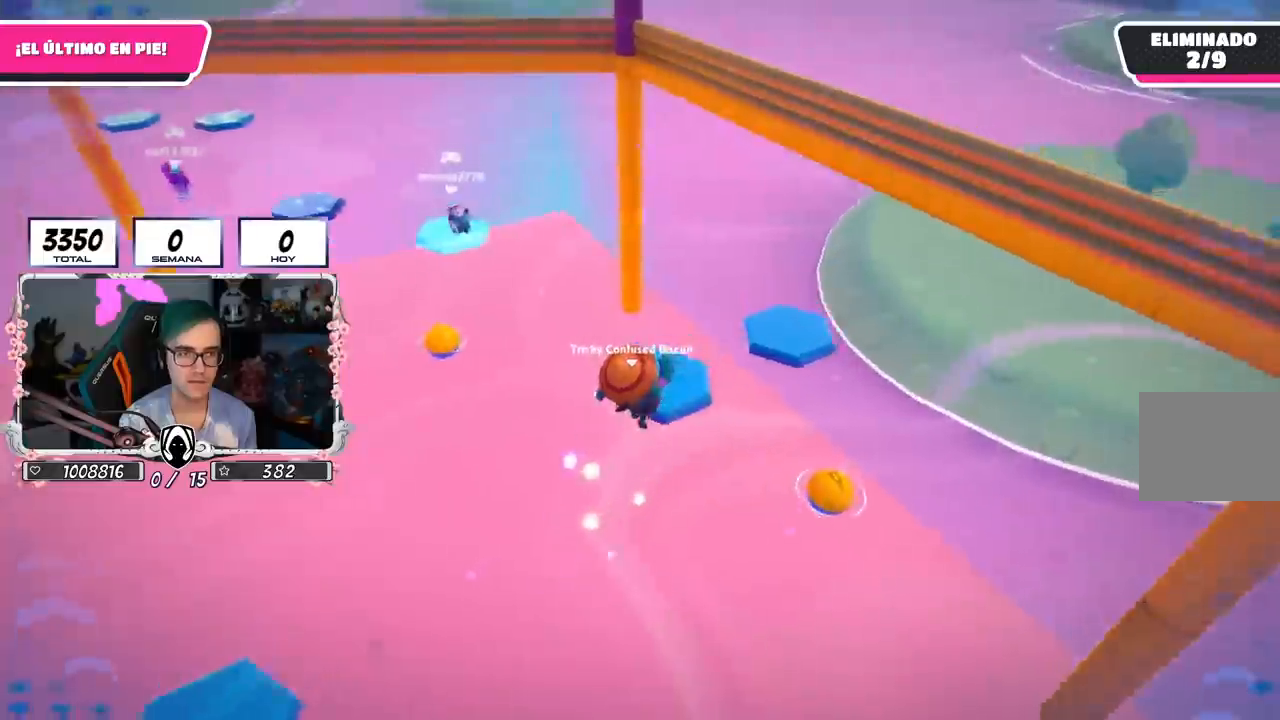
{"buttons": [], "left_stick": "right", "right_stick": "center", "events": [[351, "left_stick", "right"]]}
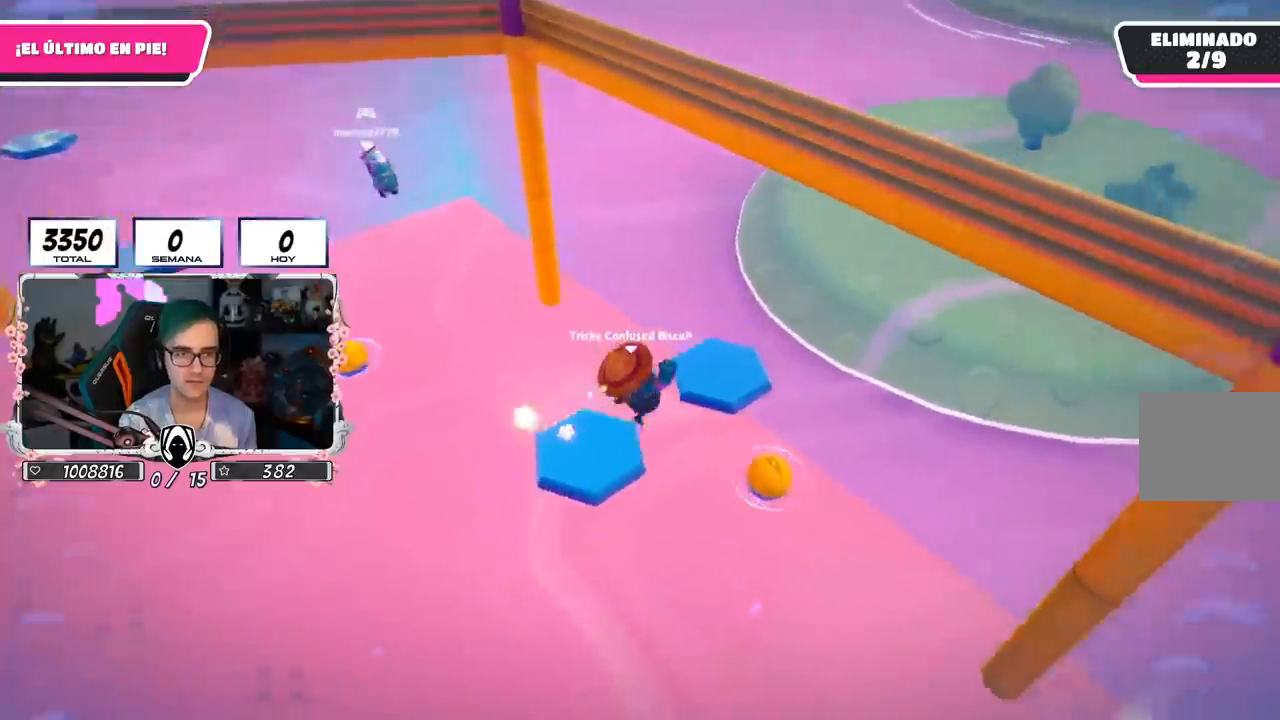
{"buttons": [], "left_stick": "up-left", "right_stick": "center", "events": [[183, "left_stick", "up"], [467, "left_stick", "up-left"]]}
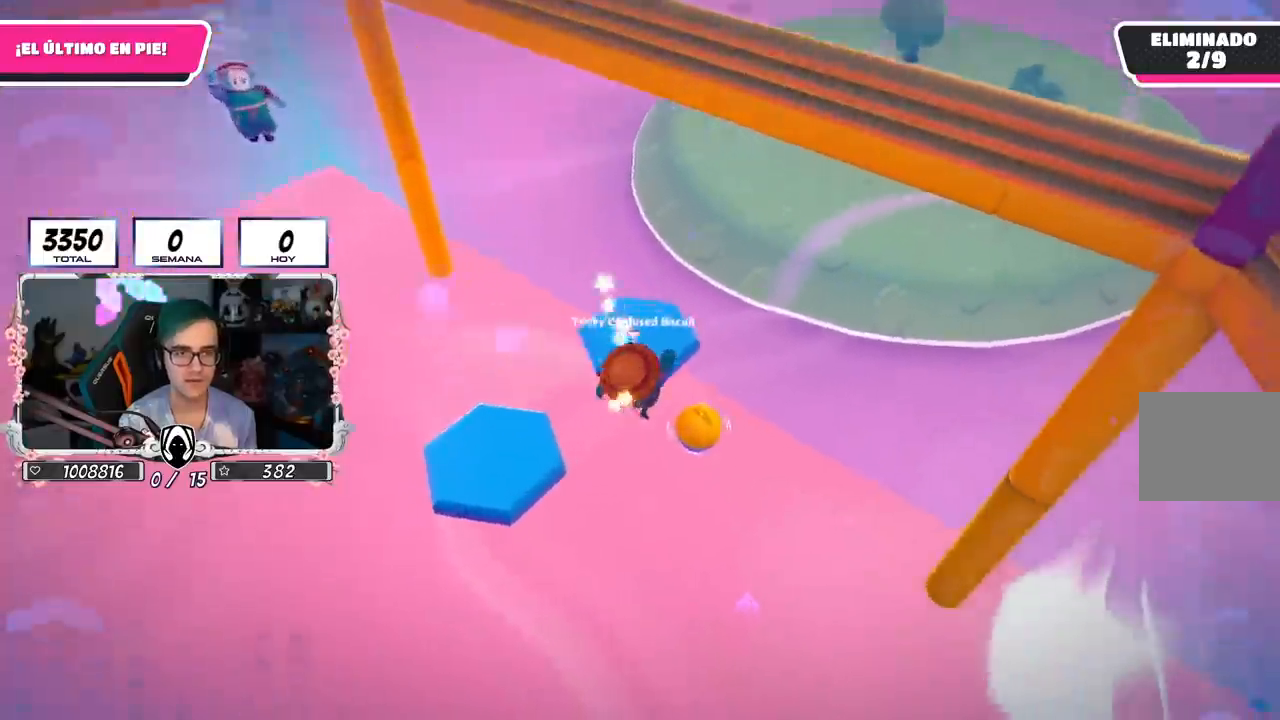
{"buttons": [], "left_stick": "up-left", "right_stick": "left", "events": [[117, "SQUARE", "down"], [250, "SQUARE", "up"], [484, "right_stick", "left"]]}
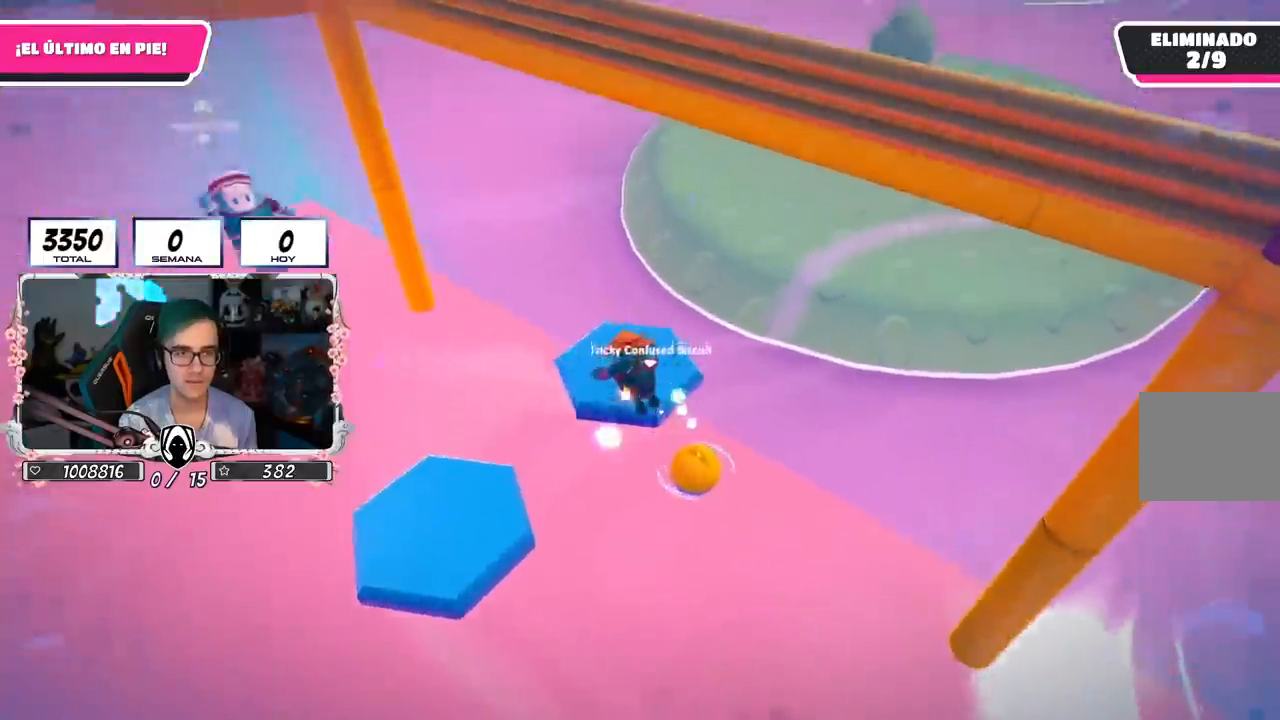
{"buttons": [], "left_stick": "up-left", "right_stick": "center", "events": [[501, "right_stick", "center"]]}
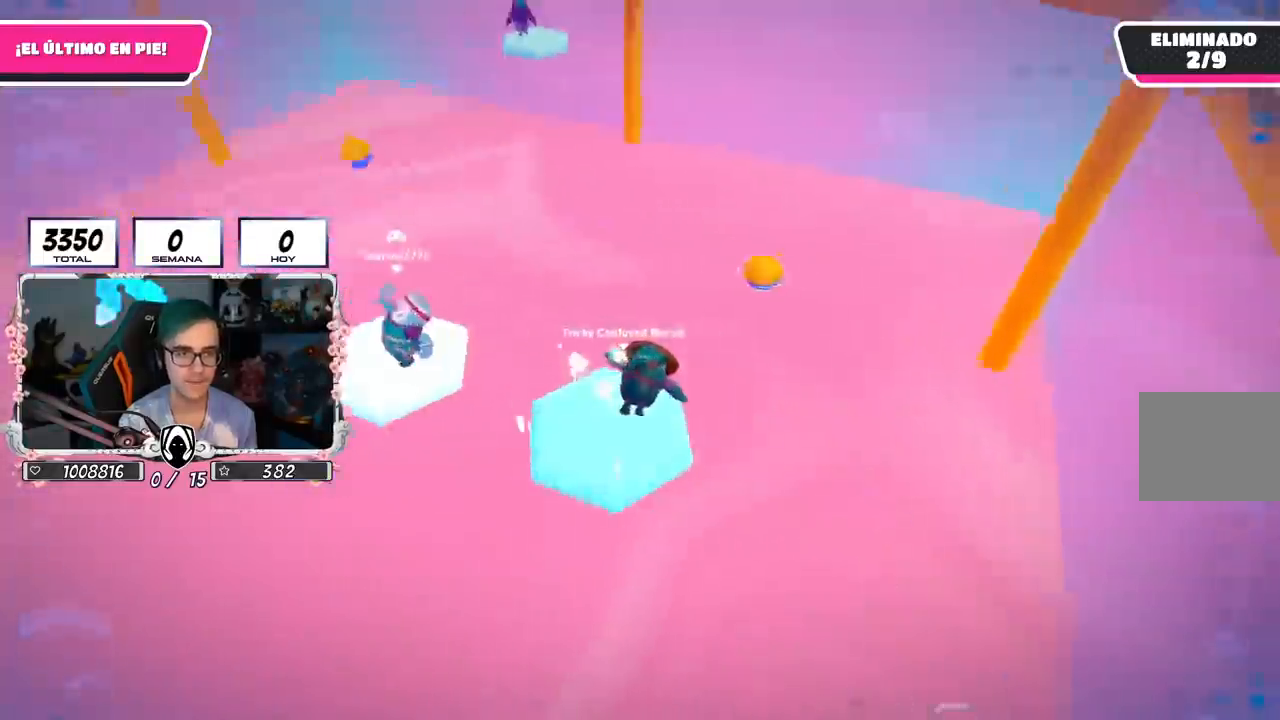
{"buttons": ["CROSS"], "left_stick": "up-left", "right_stick": "center", "events": [[283, "CROSS", "down"]]}